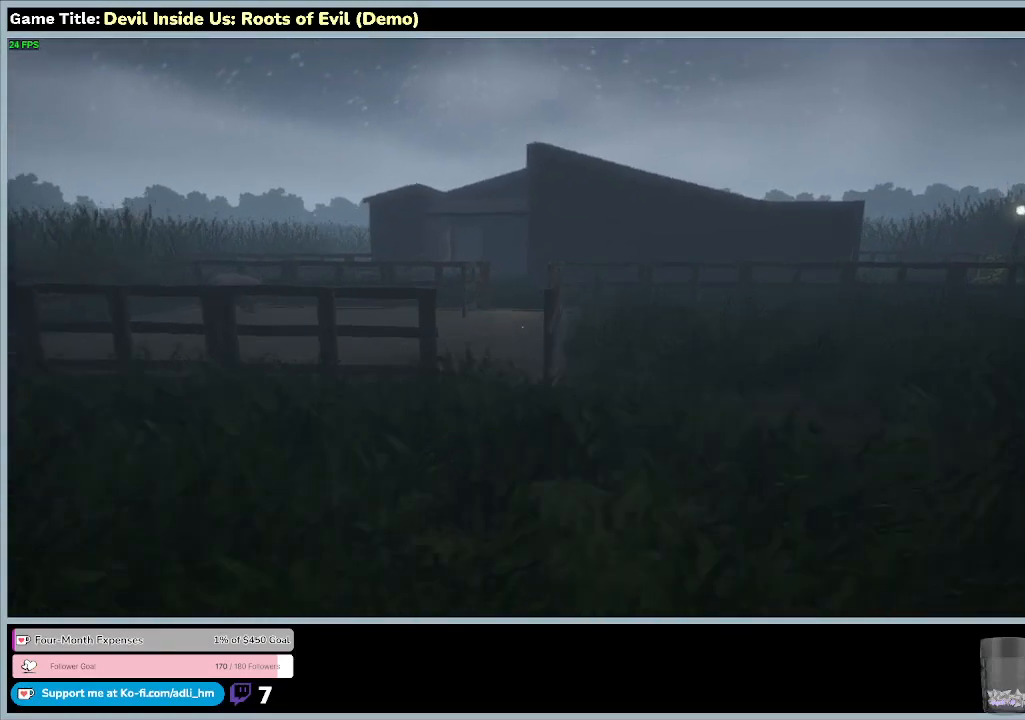
Gameplay with keyboard and mouse; each line is a JSON object with the keys and mouse buttons held at the frame after it. "events" lists presses ("down") and releases ("up") of "0", "1", "2", "3", "4", "5", "6", "7", "8", "9", "a", "alt", "b", "c", "caps_lock", "ctrl", "d", "down", "e", "escape", "f", "f1", "f2", "f3", "f4", "f5", "f6", "f7", "f8", "g", "h", "i", "j", "k", "l", "left", "m", "n", "o", "p", "q", "r", "return", "right", "s", "shift", "space", "t", "tab", "tilde", "u", "up", "v", "w", "x", "y", "z", "mouse_left", "mouse_wheel" and "mouse_right" between this image and that frame as [ms after this image, input, new state], when the widget could be followed in between. "mouse_left", "mouse_wheel", "mouse_right" = the "left", "wheel", "right" buttons of the "mouse" list. No other keys are recorded. "wheel" means that the mouse wheel is clicked or scrolled. Mouse movement is not recorded.
{"keys": ["d"], "mouse": [], "events": []}
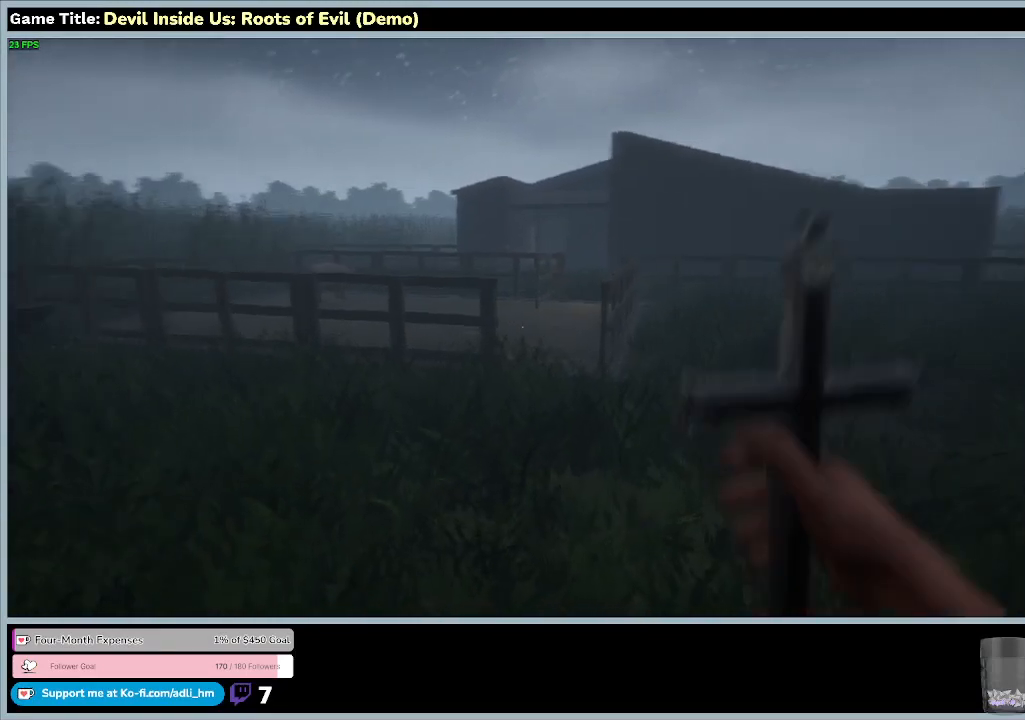
{"keys": ["w"], "mouse": [], "events": [[33, "d", "up"], [267, "w", "down"]]}
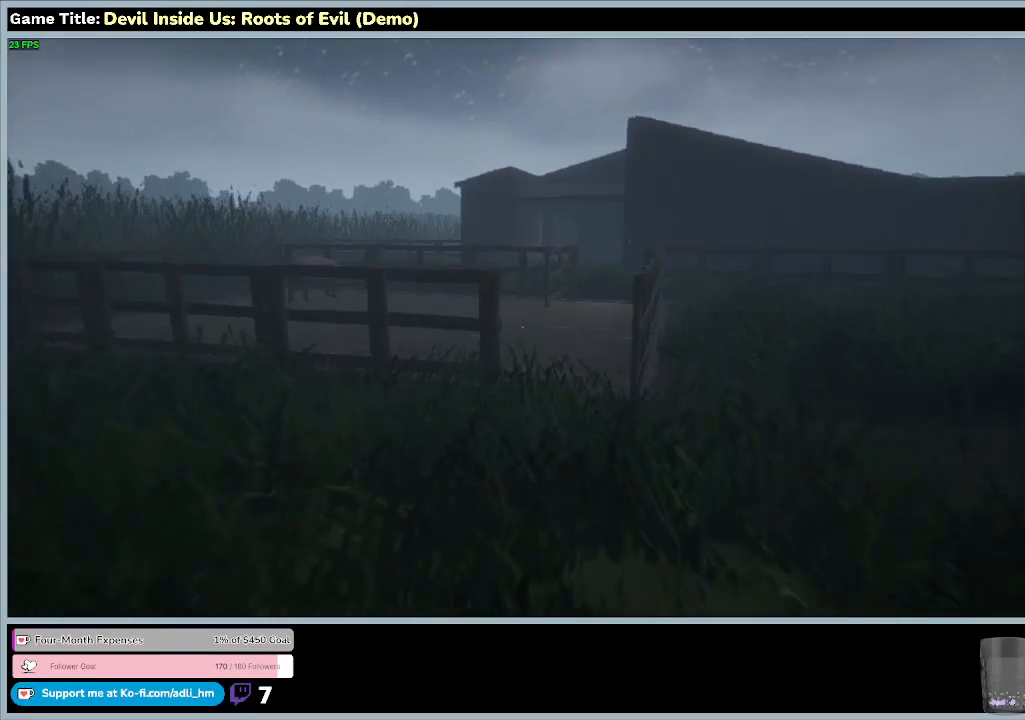
{"keys": ["w"], "mouse": [], "events": []}
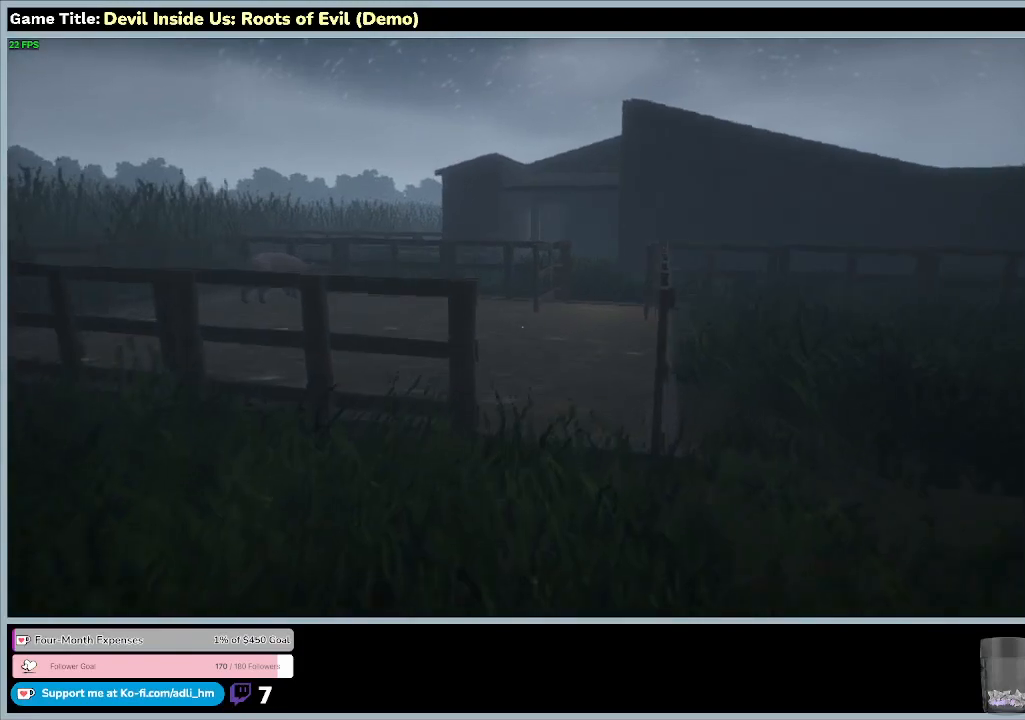
{"keys": ["w"], "mouse": [], "events": []}
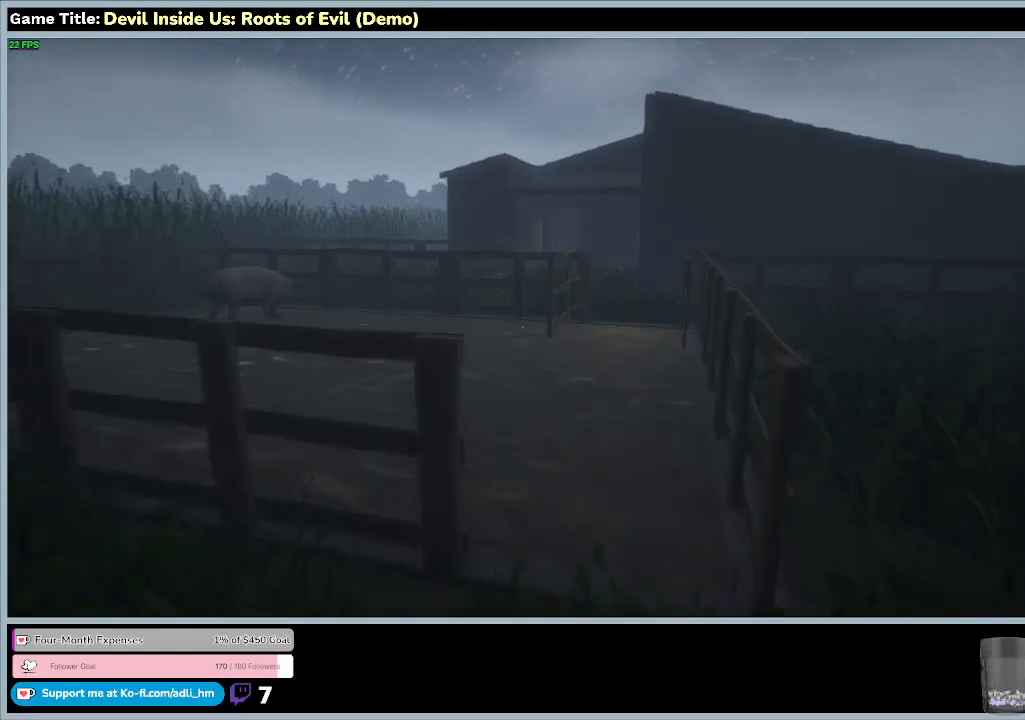
{"keys": ["w"], "mouse": [], "events": []}
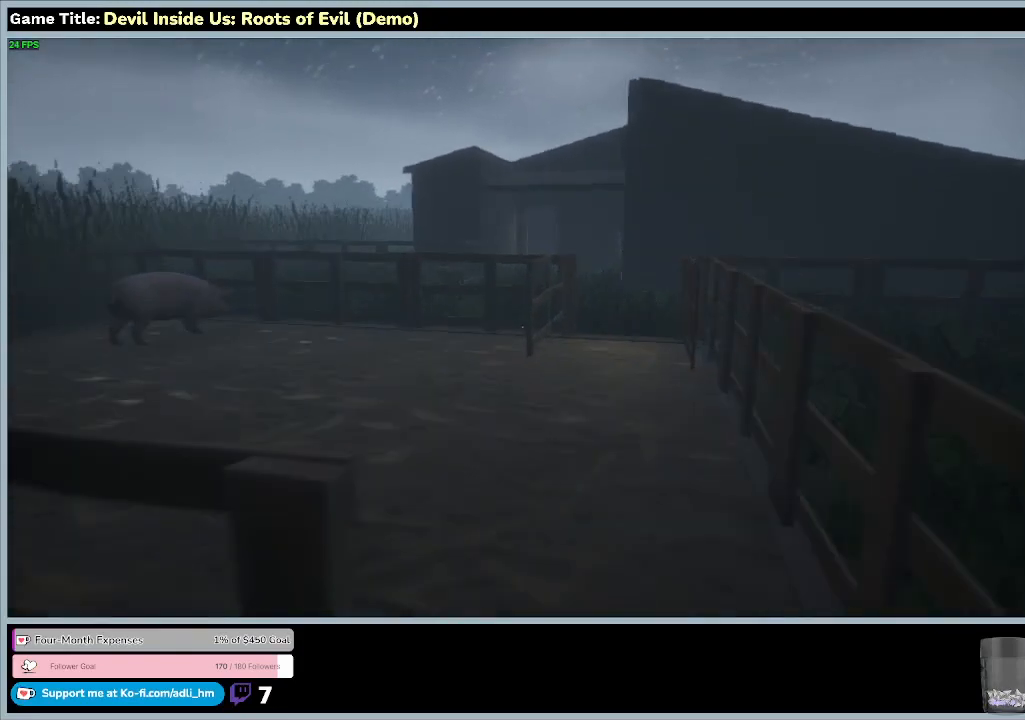
{"keys": ["w"], "mouse": [], "events": []}
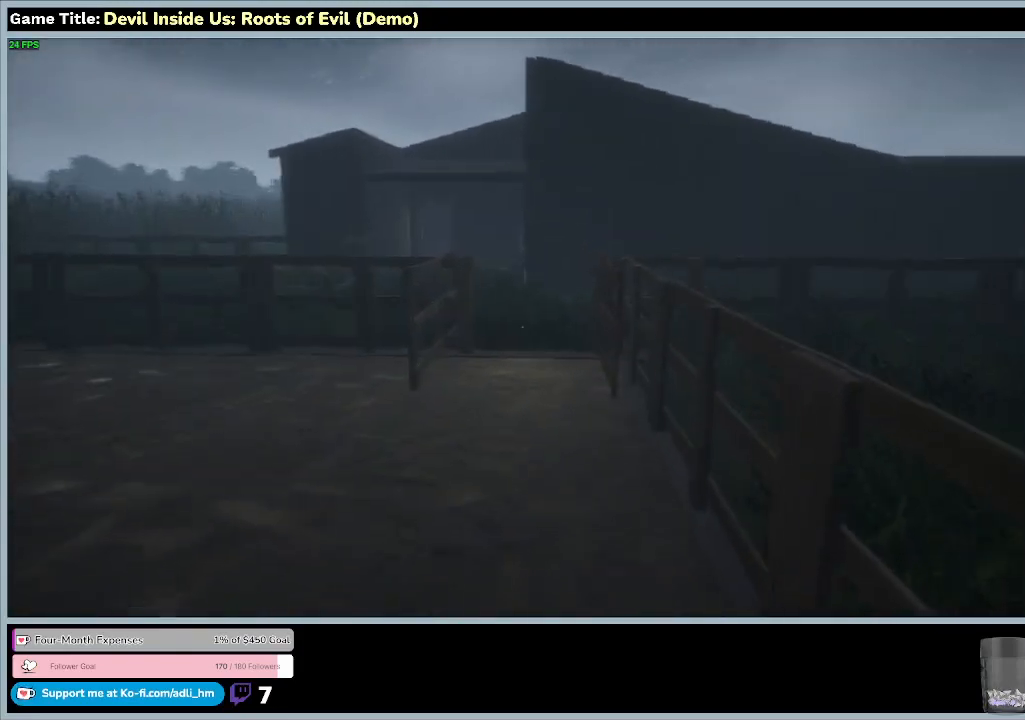
{"keys": ["w"], "mouse": [], "events": []}
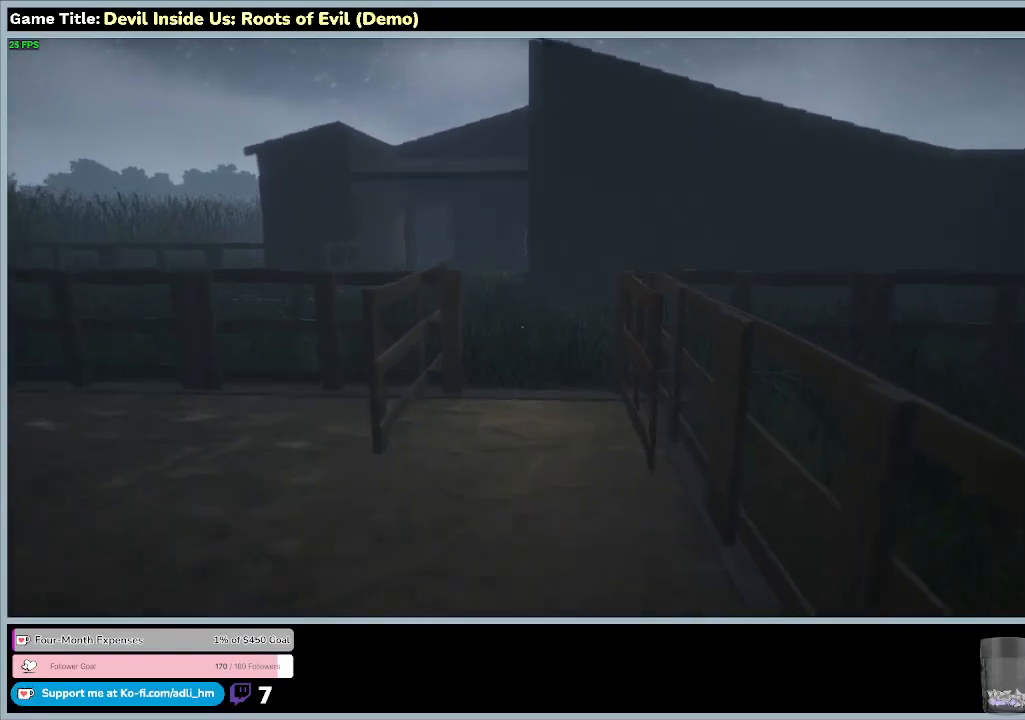
{"keys": ["w"], "mouse": [], "events": []}
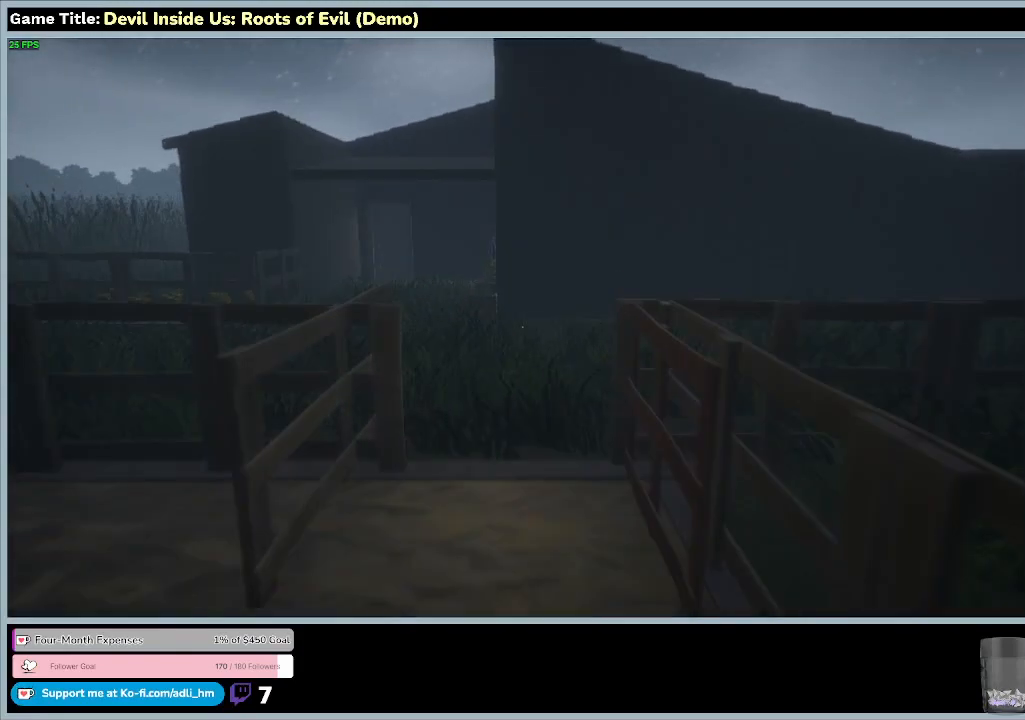
{"keys": ["w"], "mouse": [], "events": []}
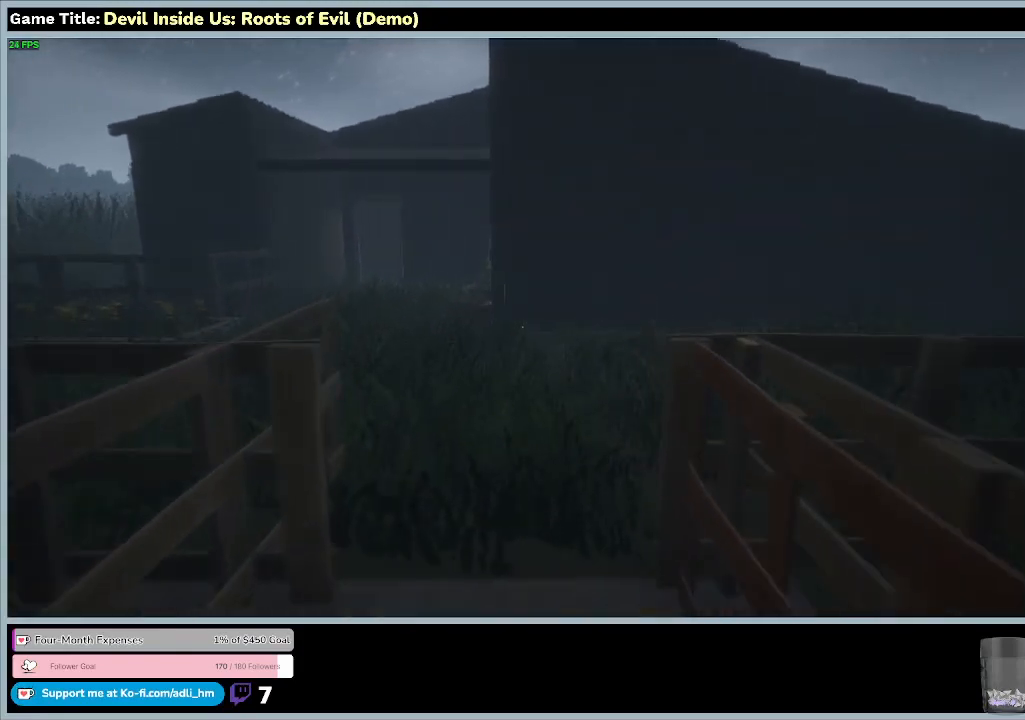
{"keys": ["w"], "mouse": [], "events": []}
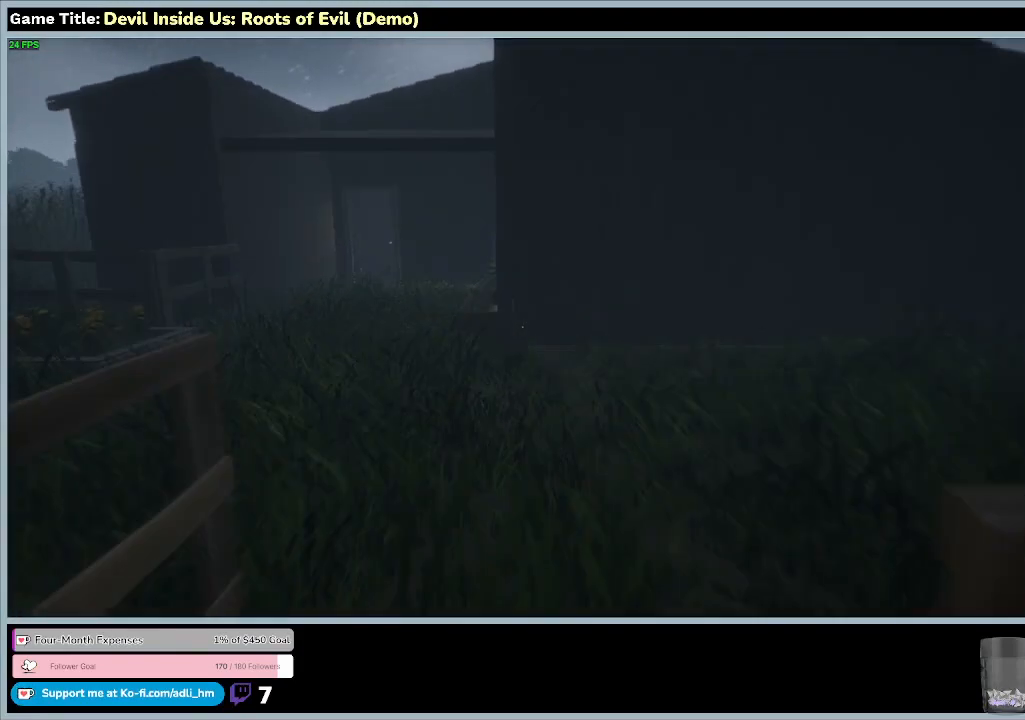
{"keys": ["w"], "mouse": [], "events": []}
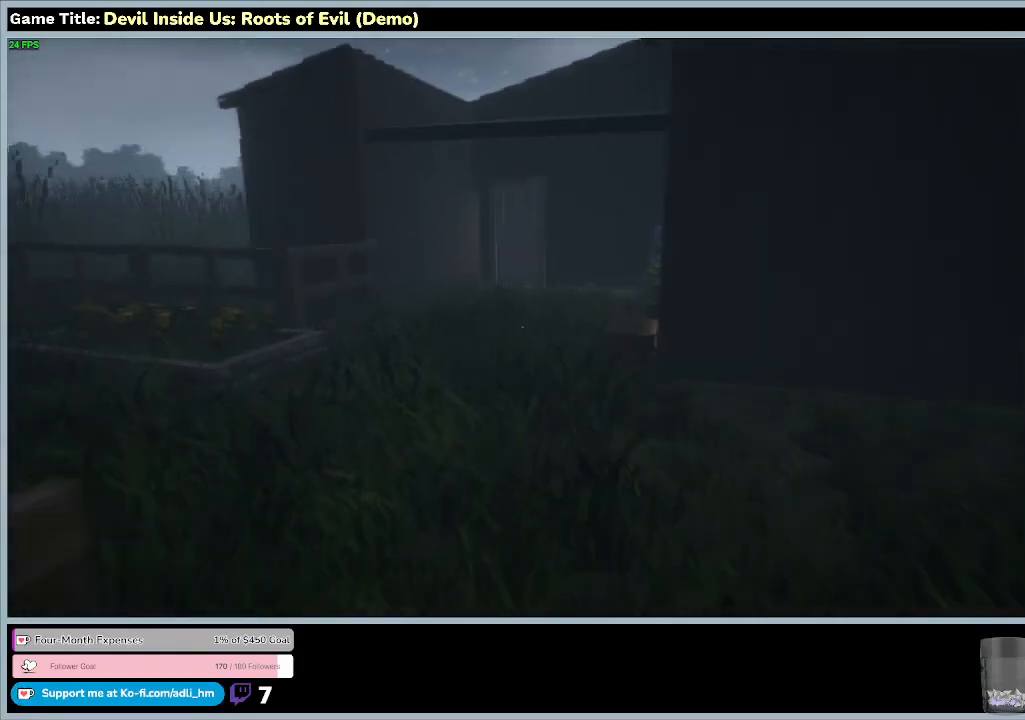
{"keys": ["w"], "mouse": [], "events": []}
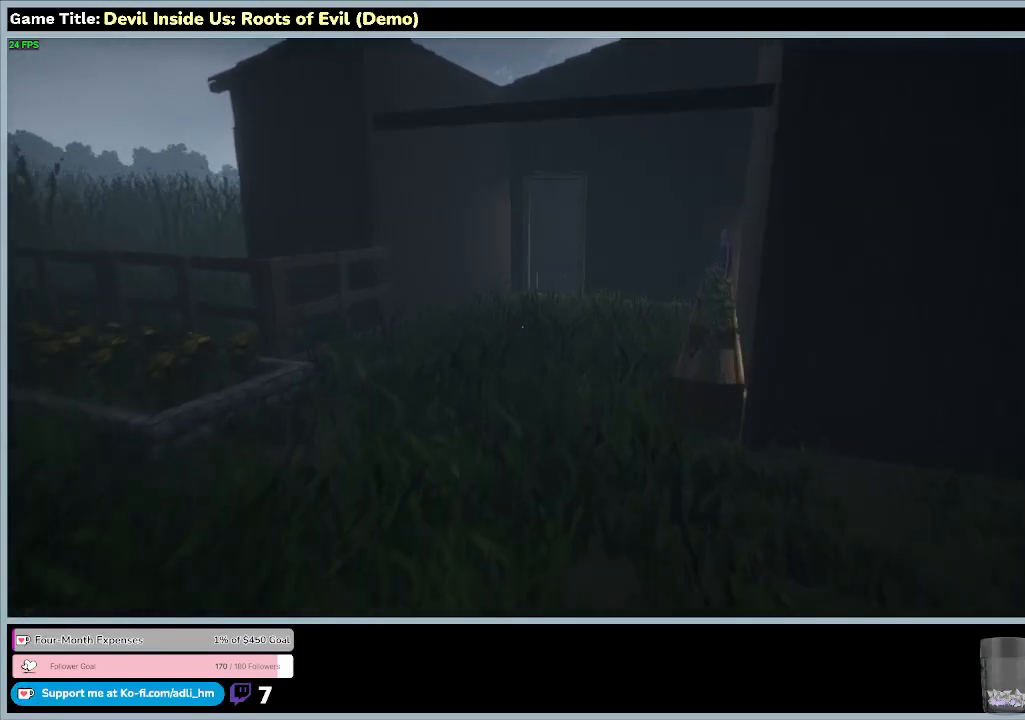
{"keys": ["w"], "mouse": [], "events": []}
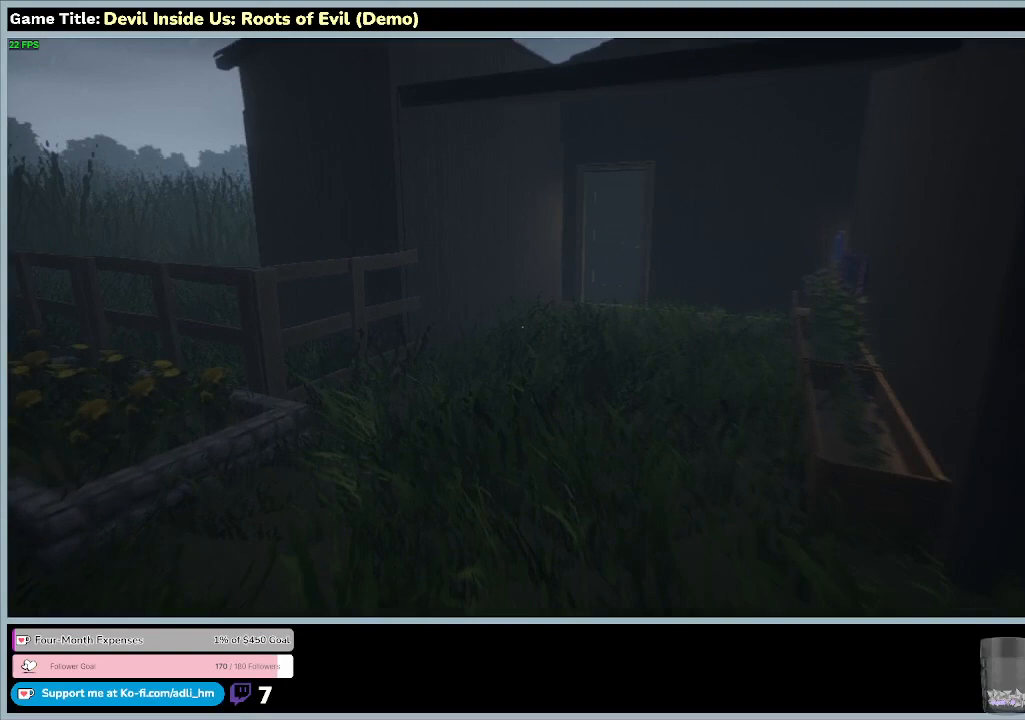
{"keys": ["w"], "mouse": [], "events": []}
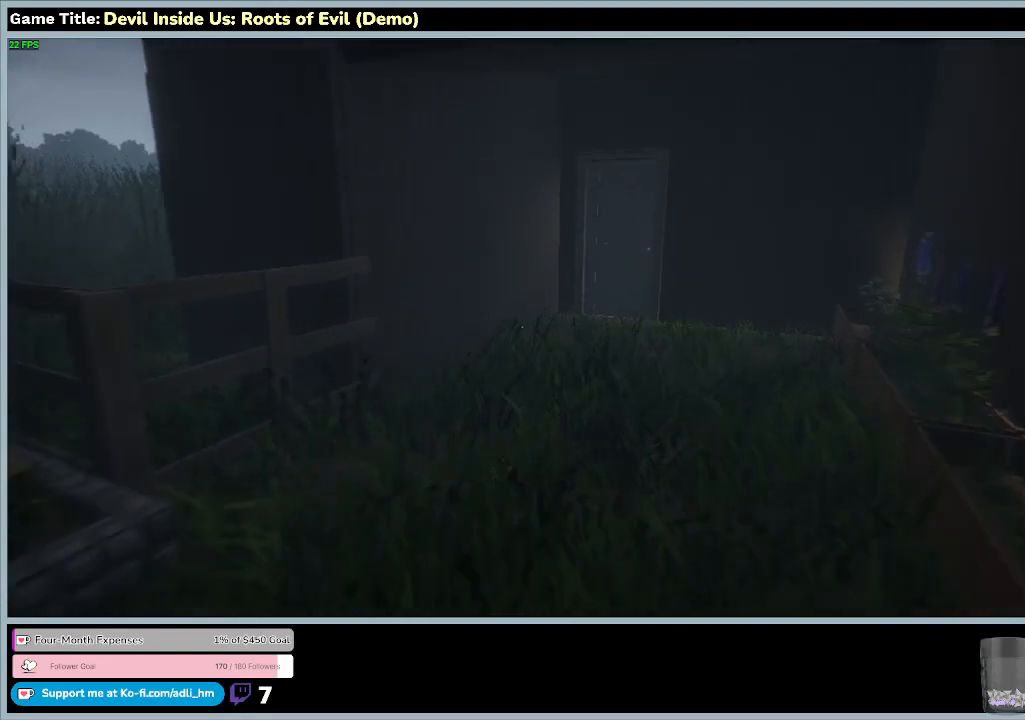
{"keys": ["w"], "mouse": [], "events": []}
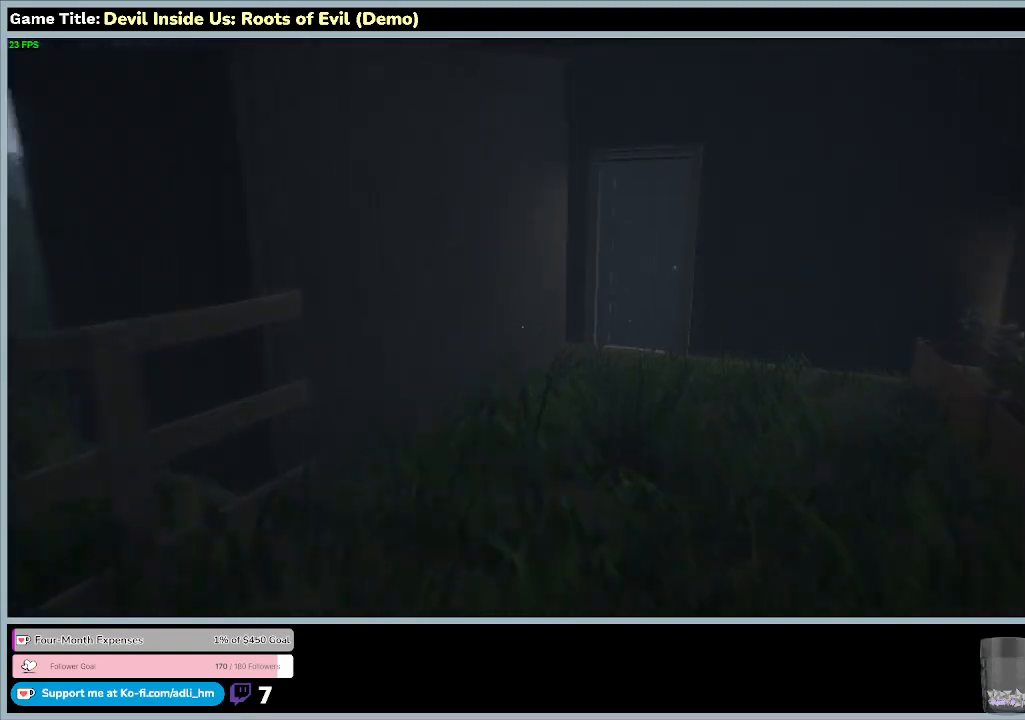
{"keys": ["w"], "mouse": [], "events": []}
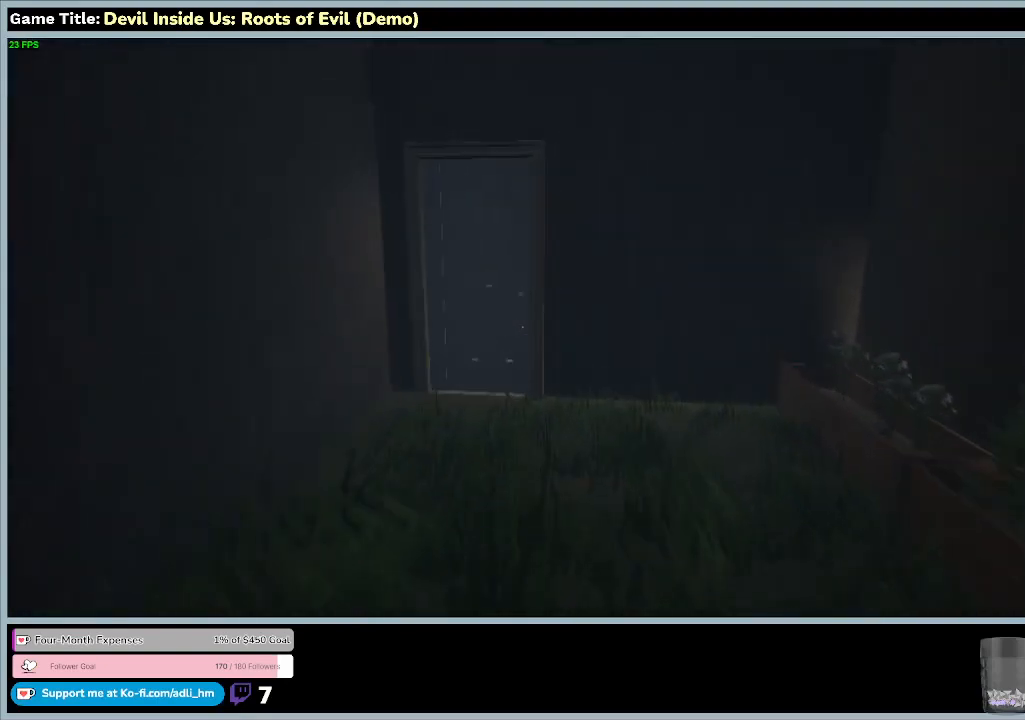
{"keys": ["w"], "mouse": [], "events": []}
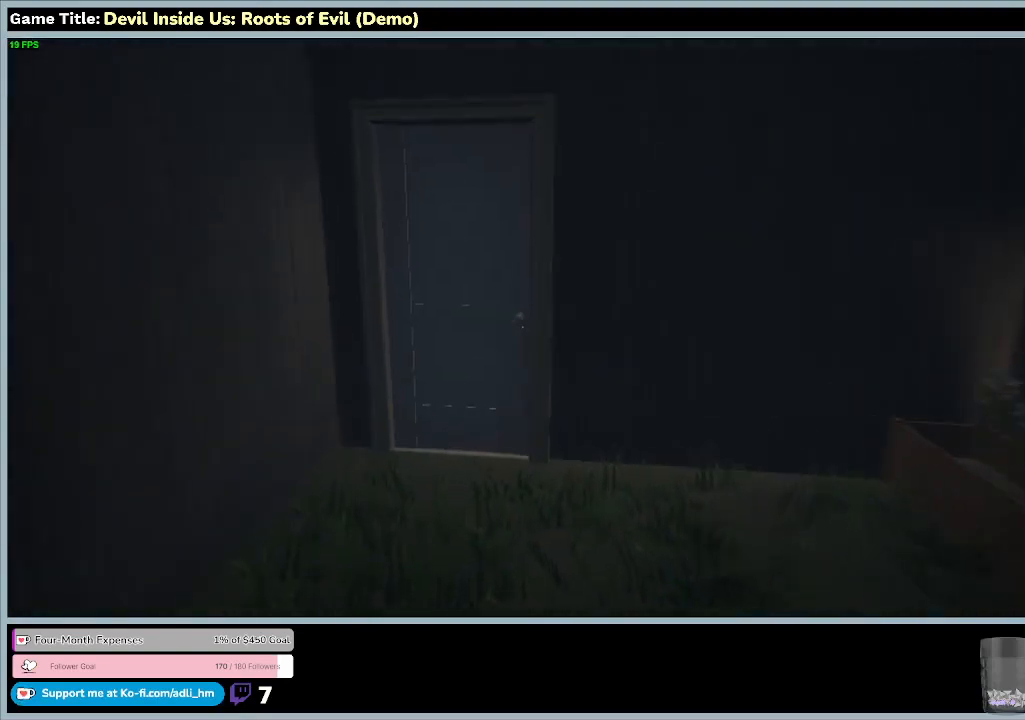
{"keys": ["w"], "mouse": [], "events": []}
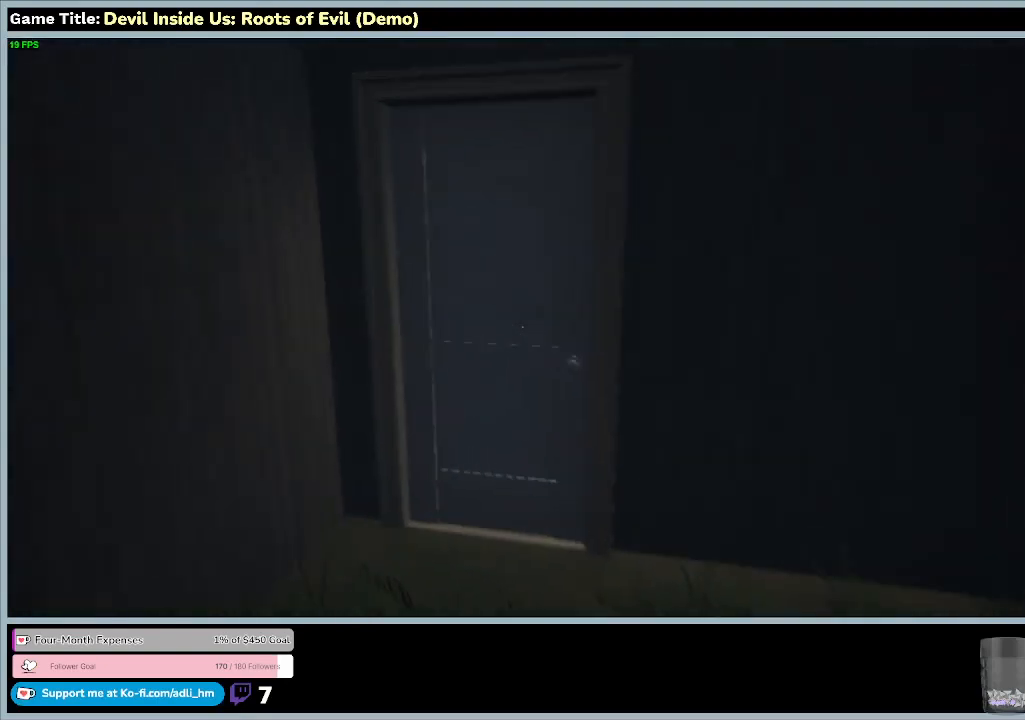
{"keys": ["w"], "mouse": [], "events": []}
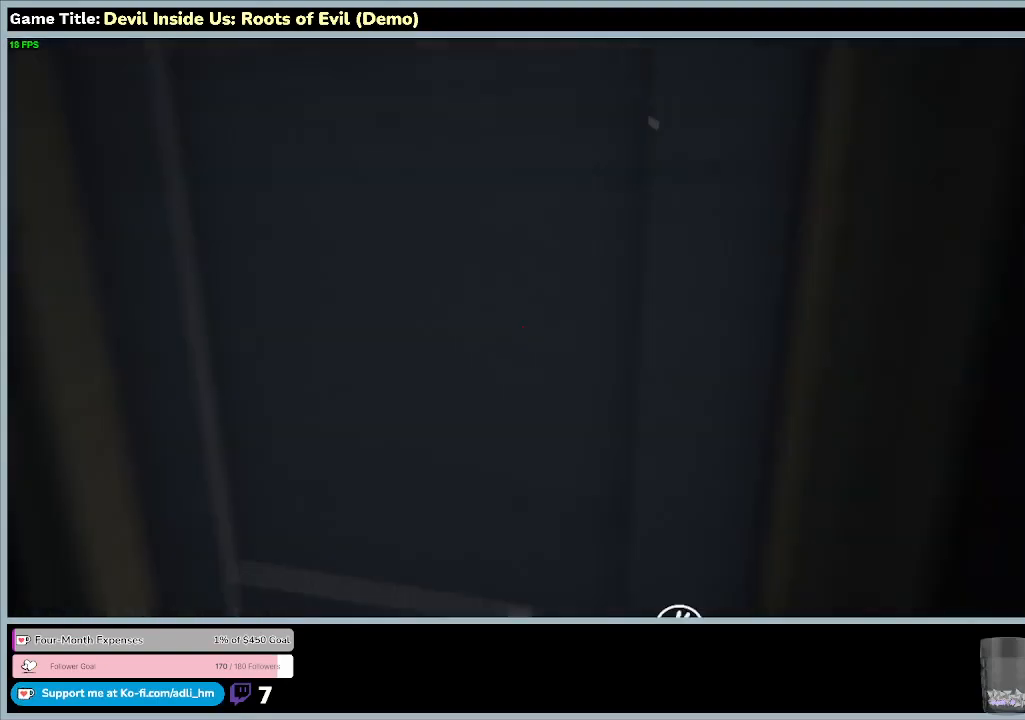
{"keys": ["e"], "mouse": [], "events": [[267, "w", "up"], [333, "e", "down"]]}
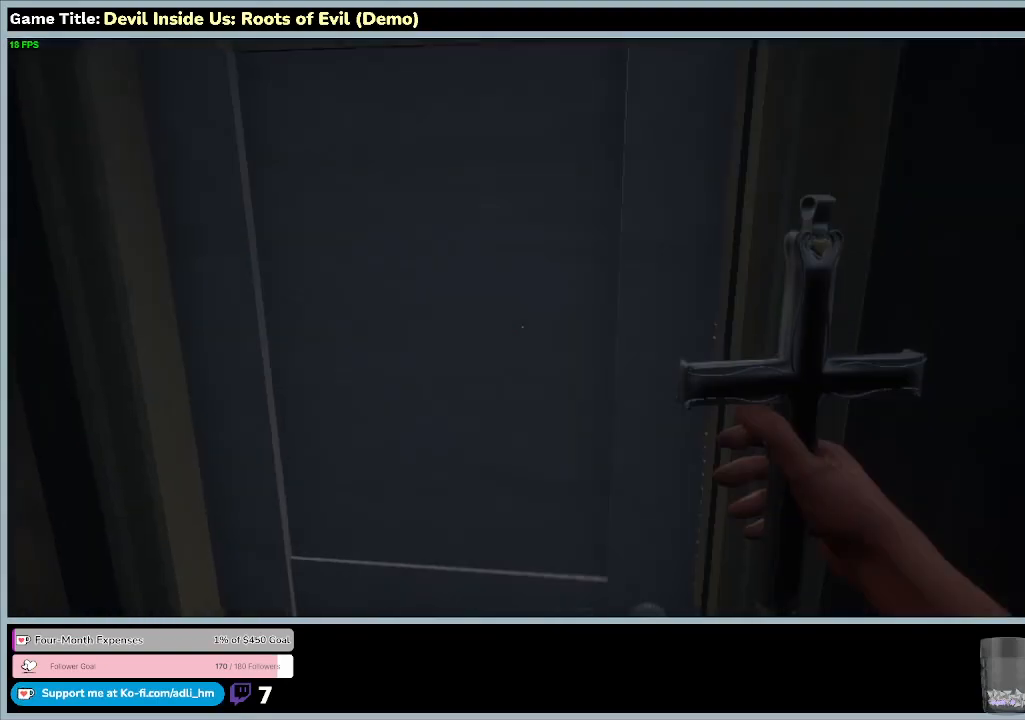
{"keys": [], "mouse": [], "events": [[233, "e", "up"]]}
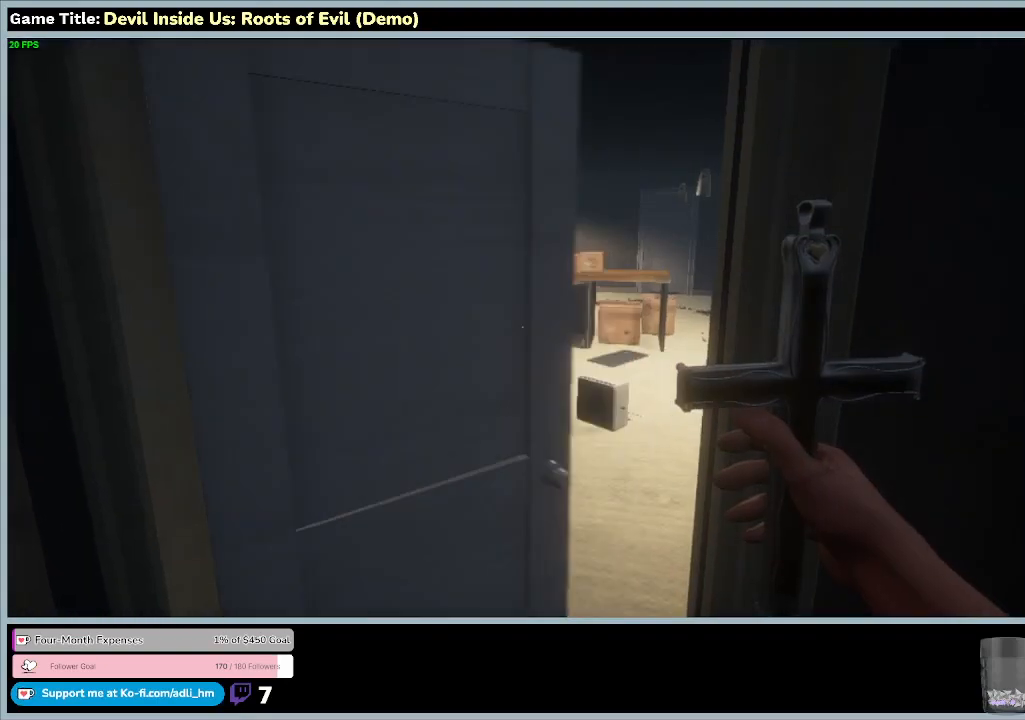
{"keys": ["w"], "mouse": [], "events": [[267, "w", "down"]]}
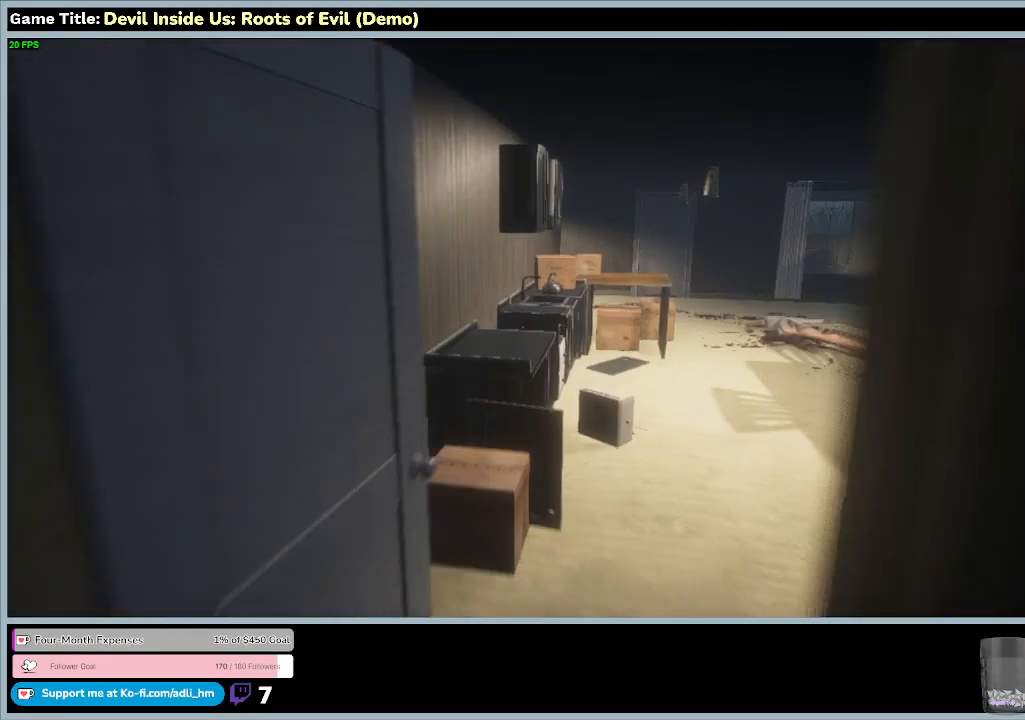
{"keys": ["w"], "mouse": [], "events": []}